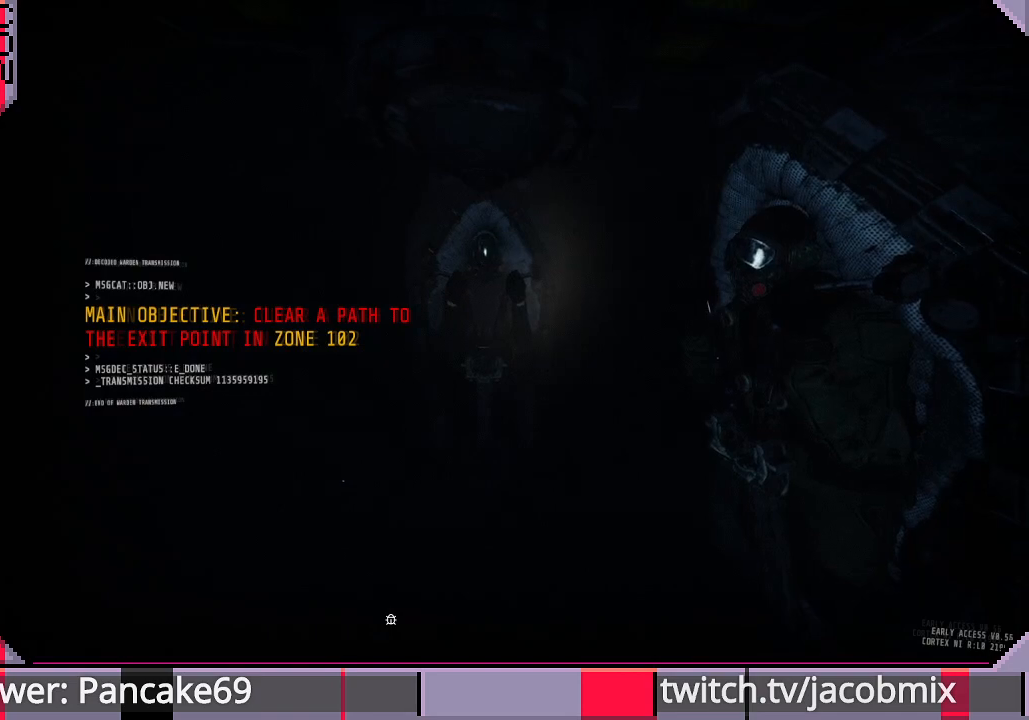
Gameplay with keyboard and mouse; each line is a JSON object with the keys and mouse buttons held at the frame after it. "events" lists presses ("down") and releases ("up") of "a", "c", "ctrl", "d", "e", "f", "q", "r", "s", "shift", "space", "t", "tab", "w", "x", "z", "mouse_left", "mouse_wheel", "mouse_right", "mouse_mb4" and "mouse_mb5" between this image and that frame as [ms after this image, input, new state], when the widget could be followed in between. "mouse_left", "mouse_wheel", "mouse_right", "mouse_mb4", "mouse_mb5" = the "left", "wheel", "right", "mb4", "mb5" buttons of the "mouse" list. No other keys are recorded. "wheel" means that the mouse wheel is clicked or scrolled. Mouse movement is not recorded.
{"keys": [], "mouse": ["left"], "events": [[500, "mouse_left", "down"]]}
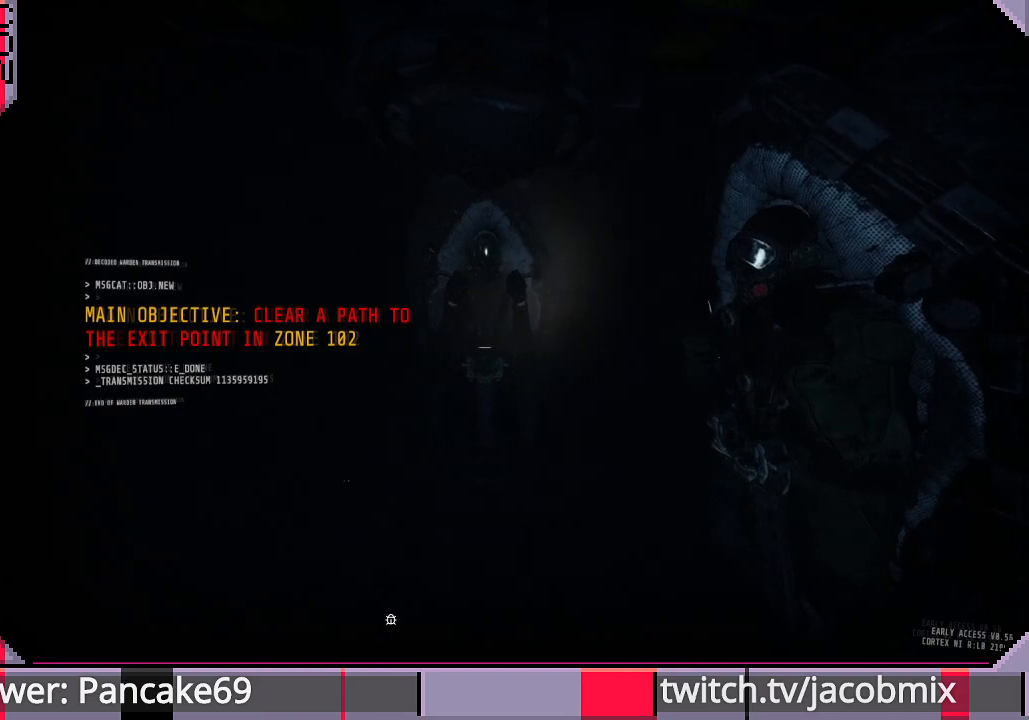
{"keys": [], "mouse": [], "events": [[33, "mouse_left", "up"]]}
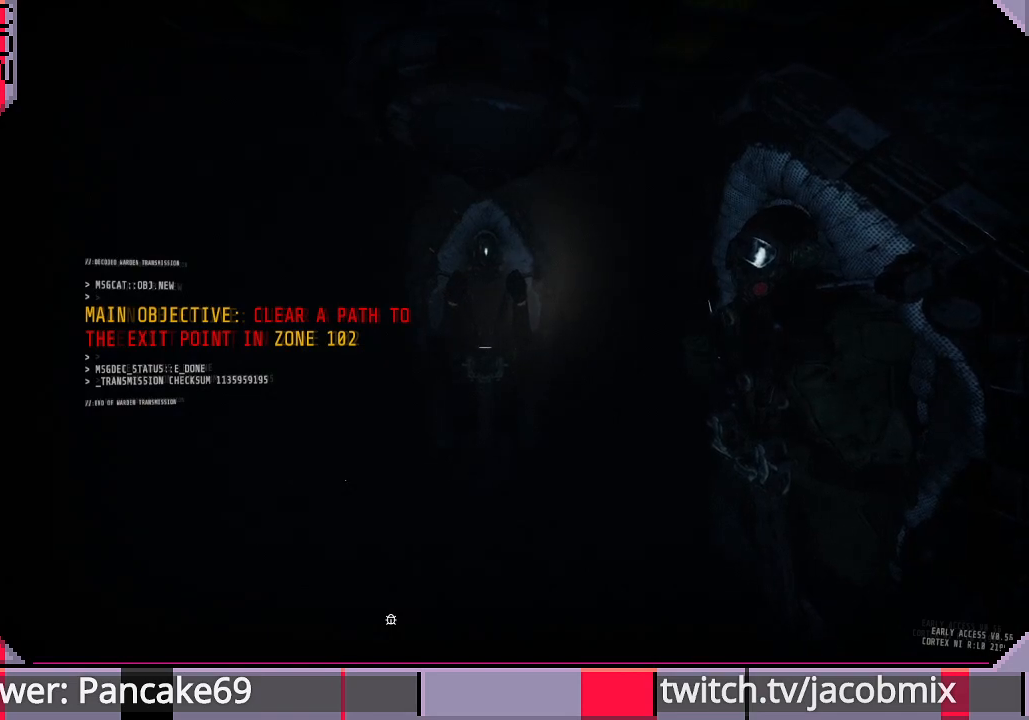
{"keys": [], "mouse": [], "events": []}
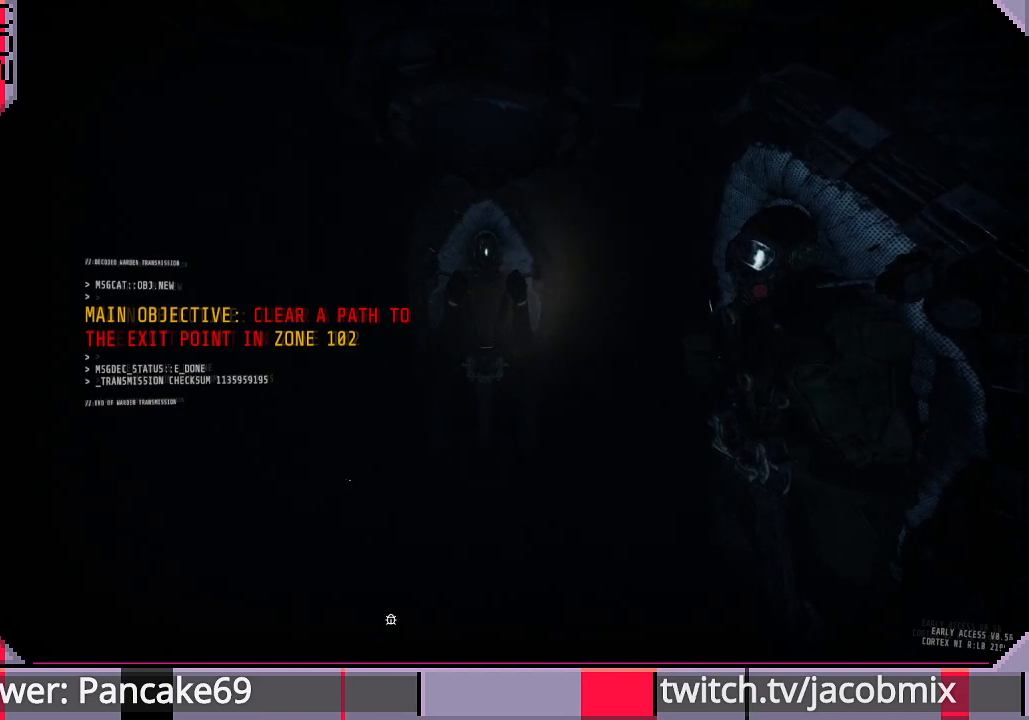
{"keys": [], "mouse": [], "events": []}
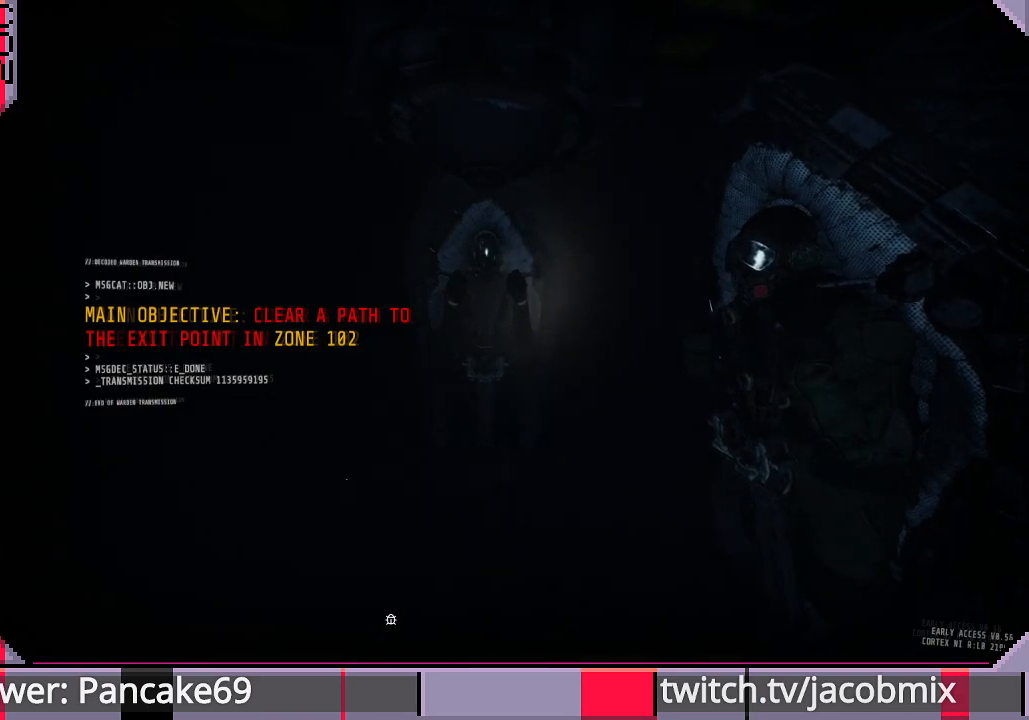
{"keys": [], "mouse": [], "events": []}
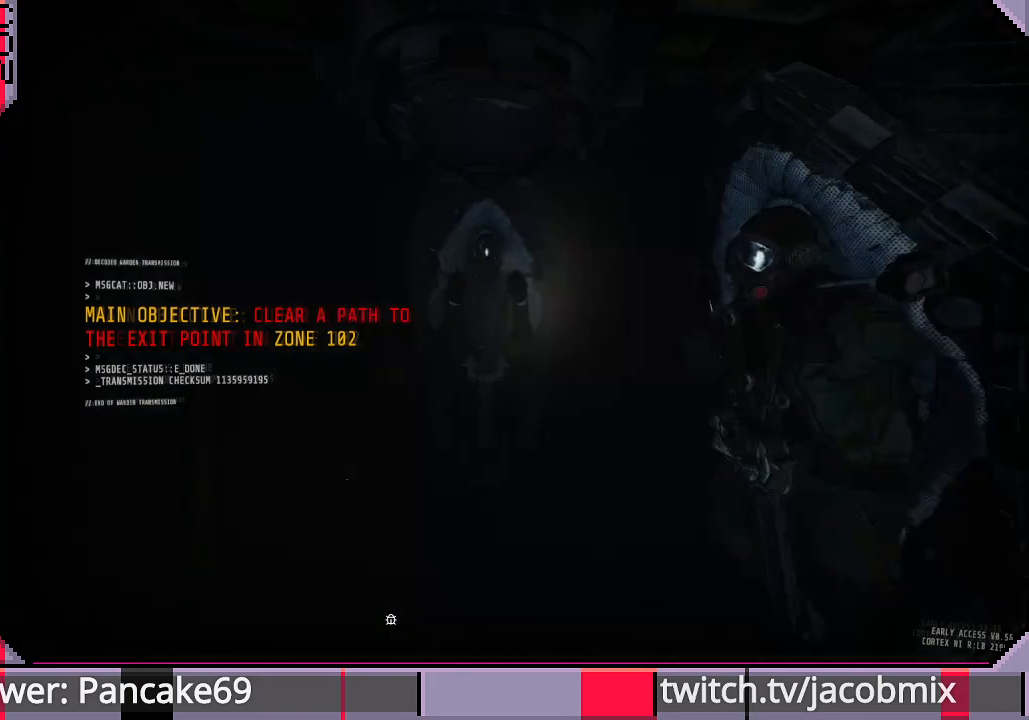
{"keys": [], "mouse": [], "events": []}
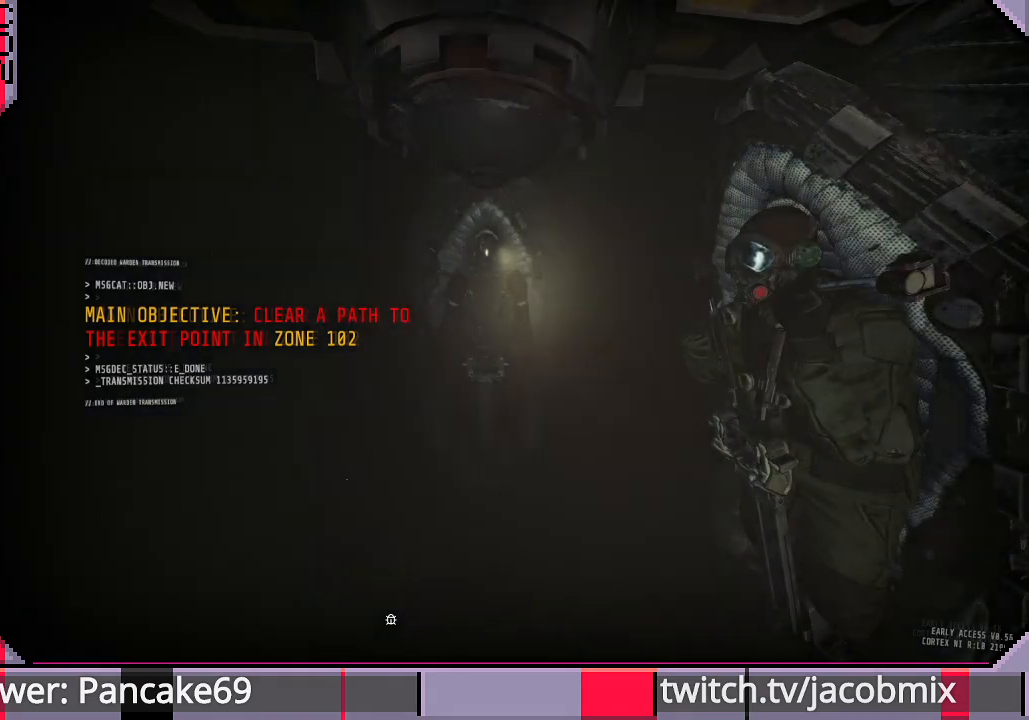
{"keys": [], "mouse": [], "events": []}
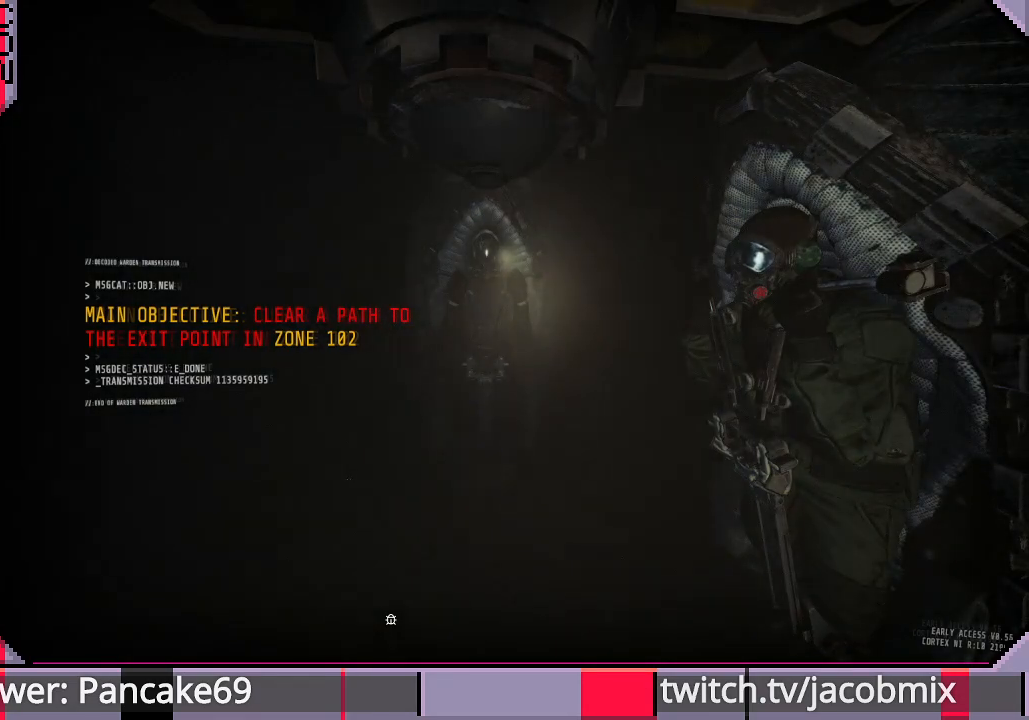
{"keys": [], "mouse": [], "events": []}
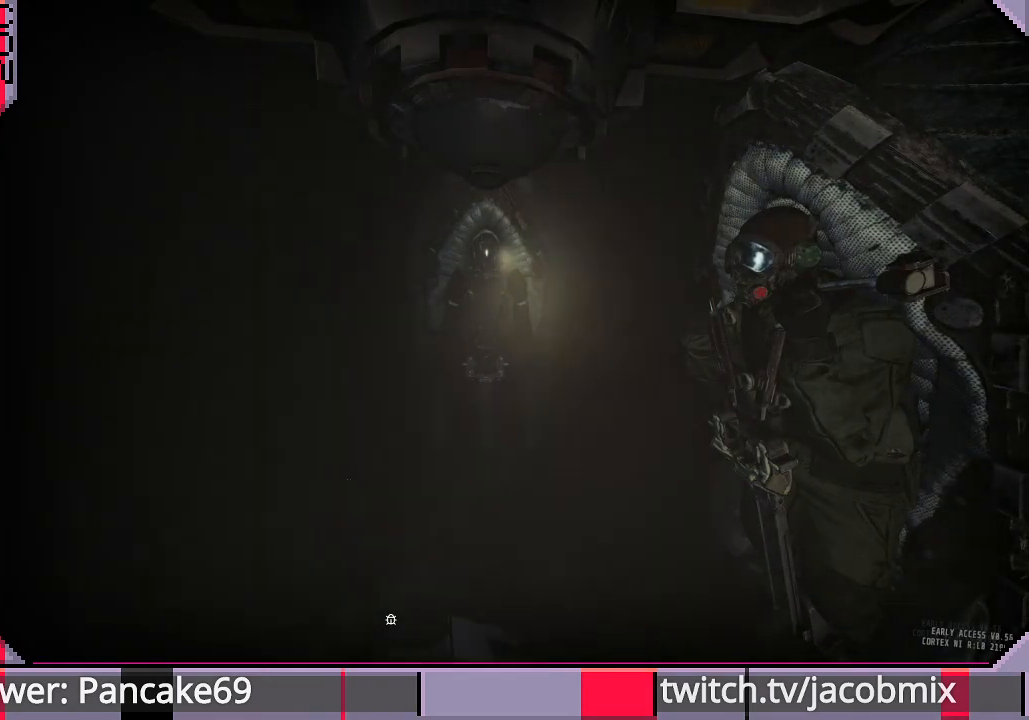
{"keys": [], "mouse": [], "events": []}
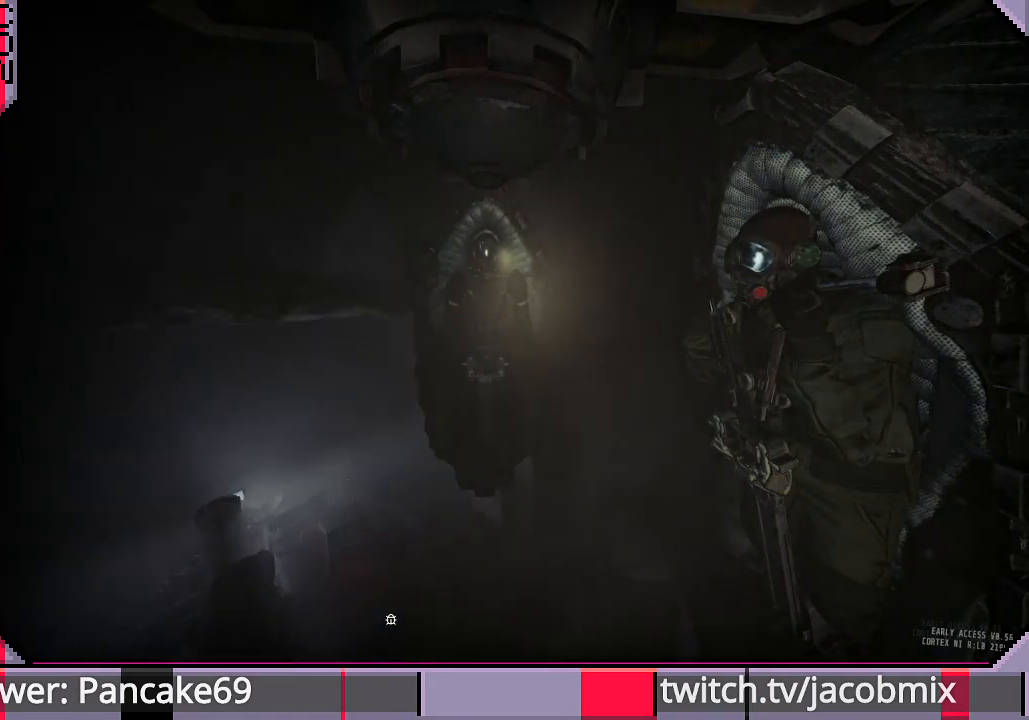
{"keys": [], "mouse": [], "events": [[233, "mouse_left", "down"], [267, "mouse_left", "up"]]}
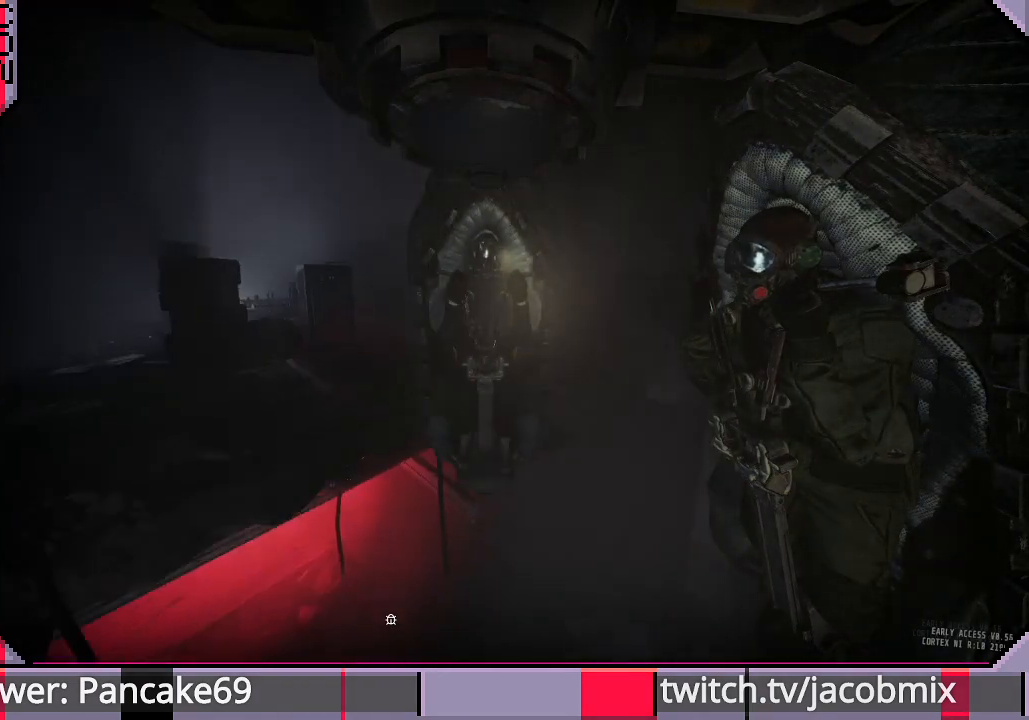
{"keys": [], "mouse": [], "events": []}
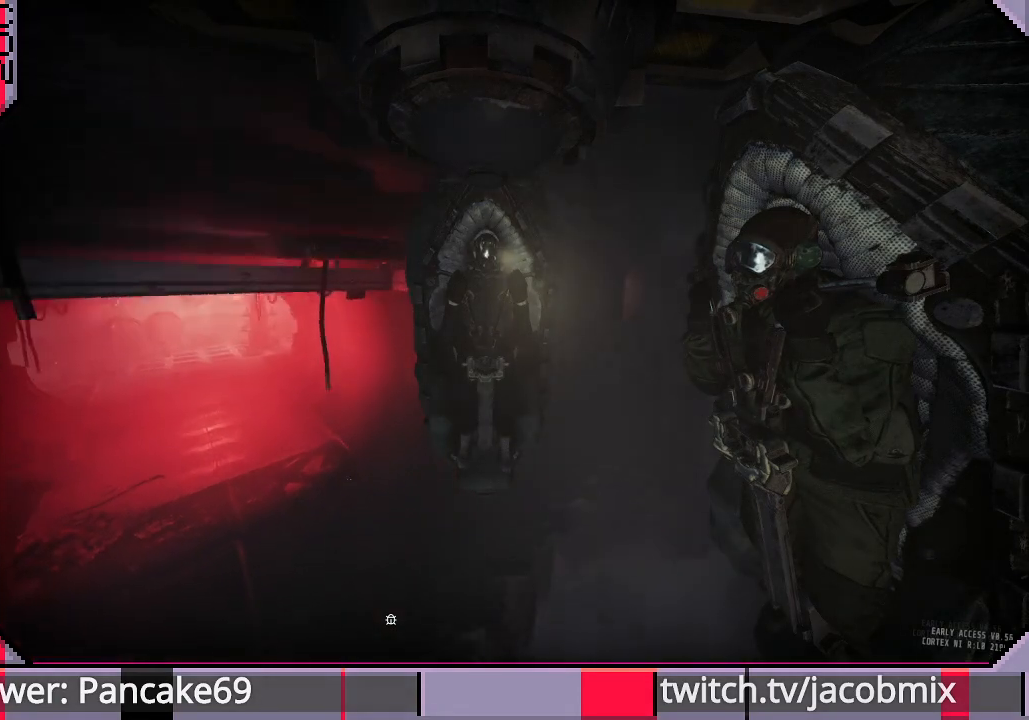
{"keys": [], "mouse": [], "events": []}
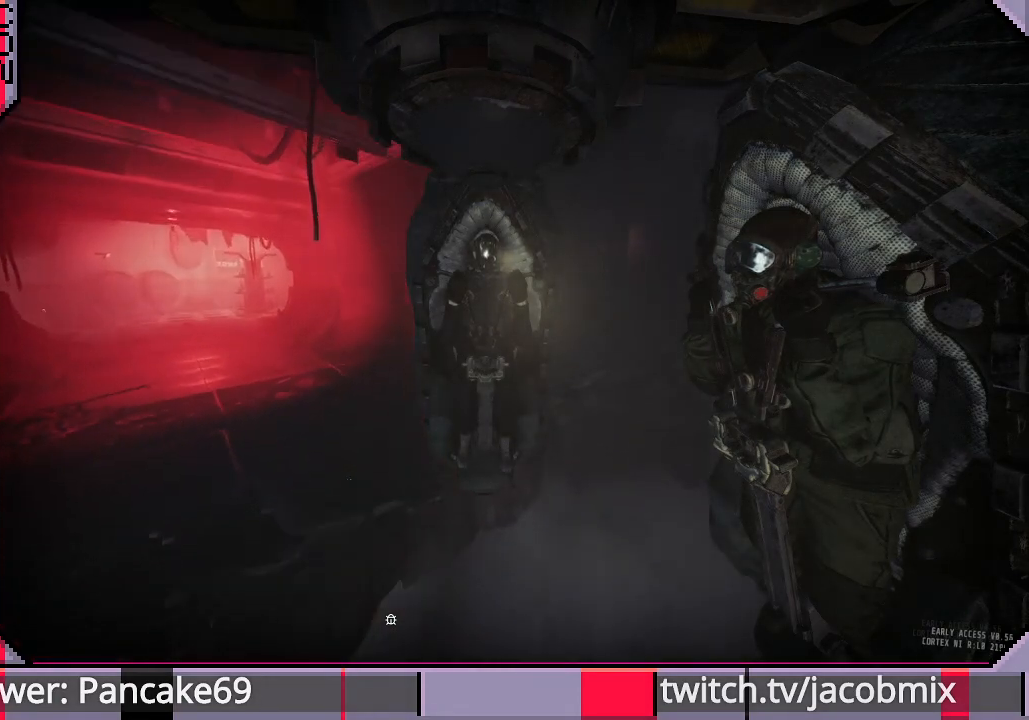
{"keys": [], "mouse": [], "events": []}
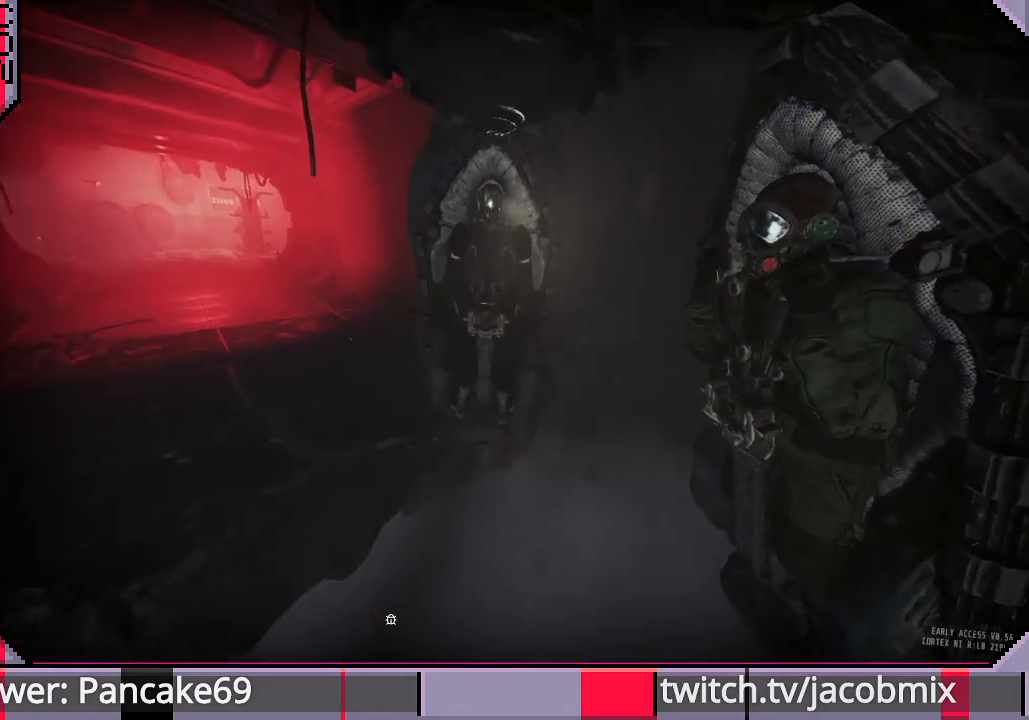
{"keys": [], "mouse": [], "events": []}
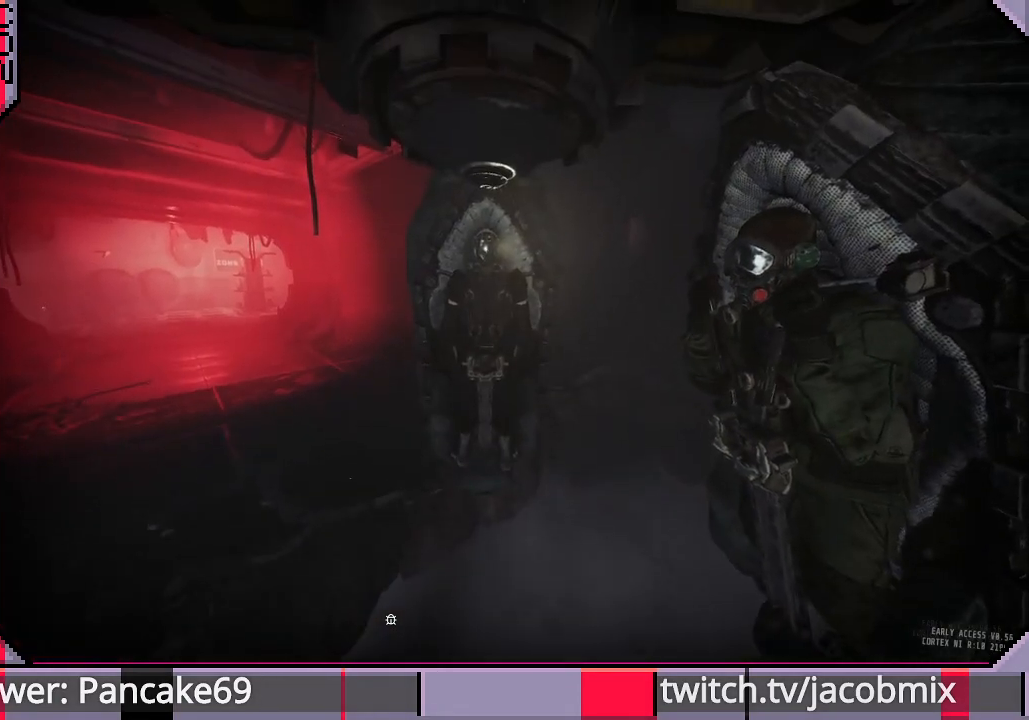
{"keys": [], "mouse": [], "events": []}
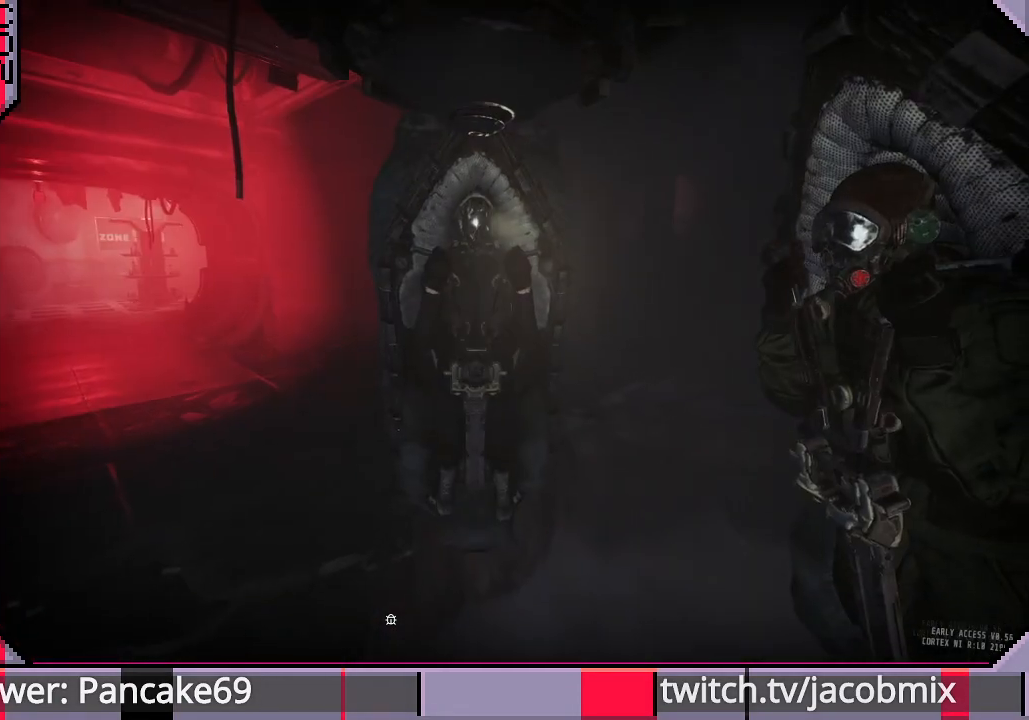
{"keys": [], "mouse": [], "events": []}
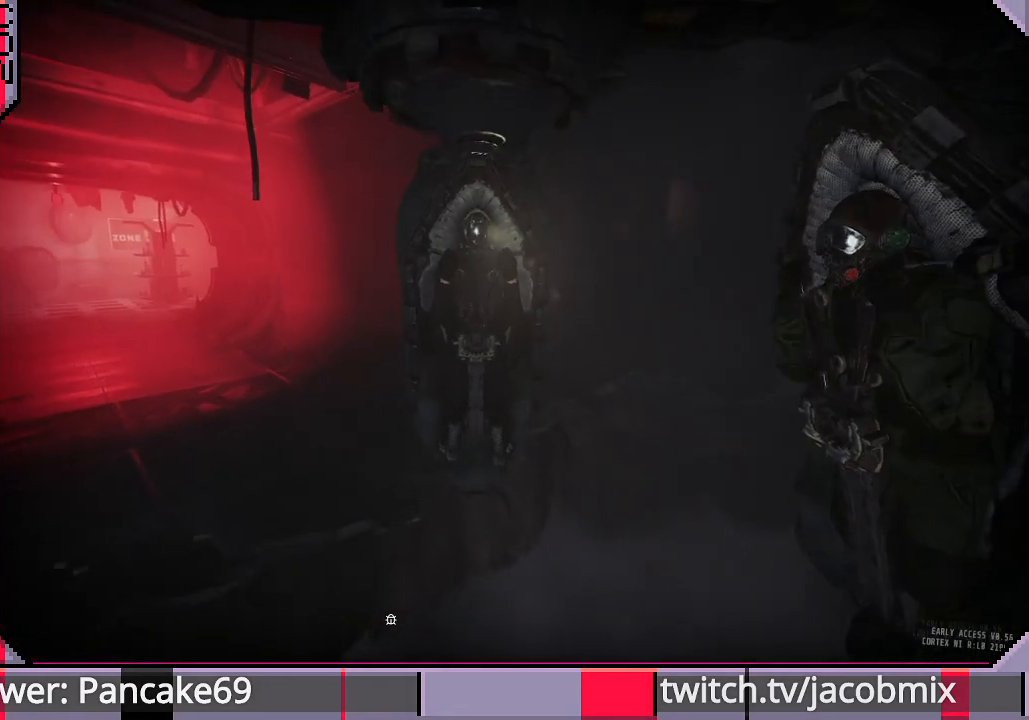
{"keys": [], "mouse": [], "events": []}
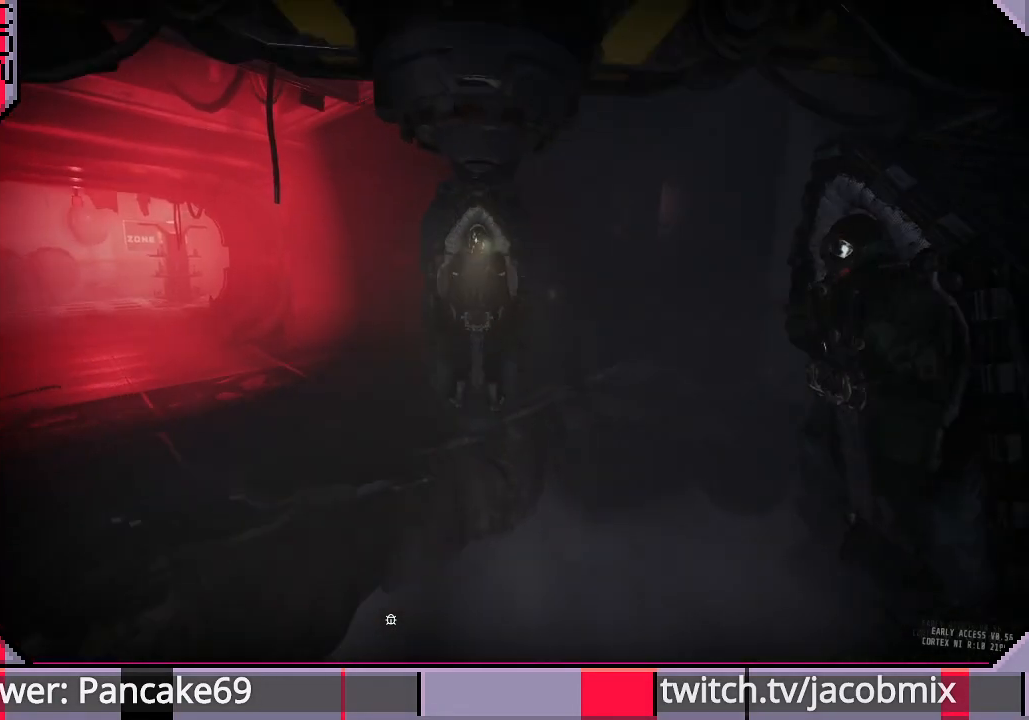
{"keys": [], "mouse": ["left"], "events": [[467, "mouse_left", "down"]]}
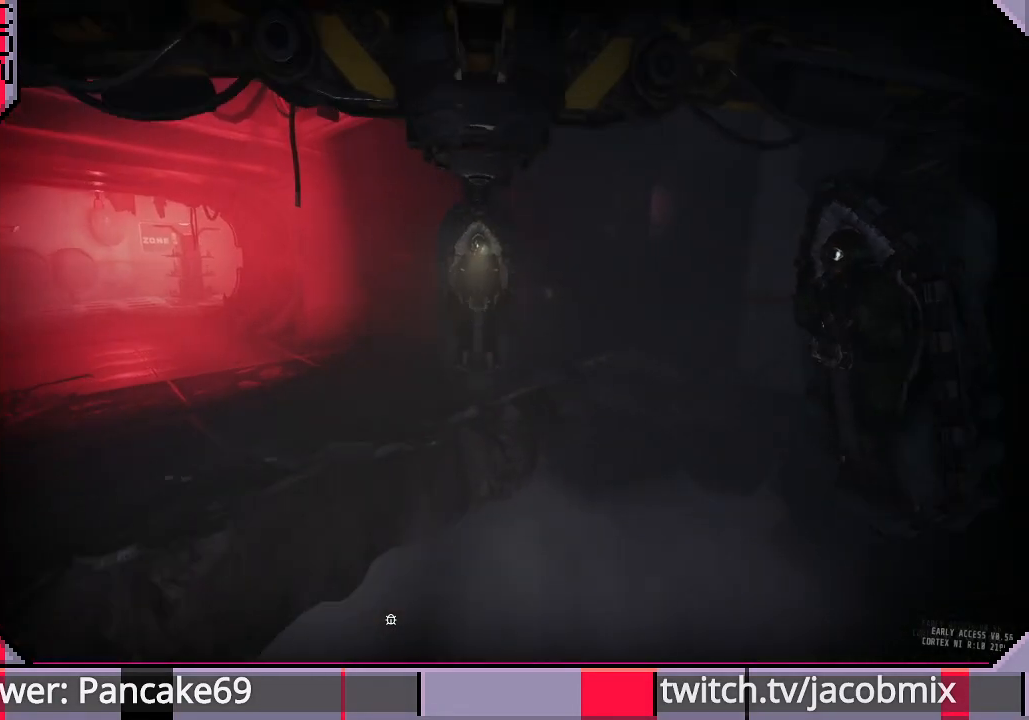
{"keys": [], "mouse": [], "events": [[33, "mouse_left", "up"]]}
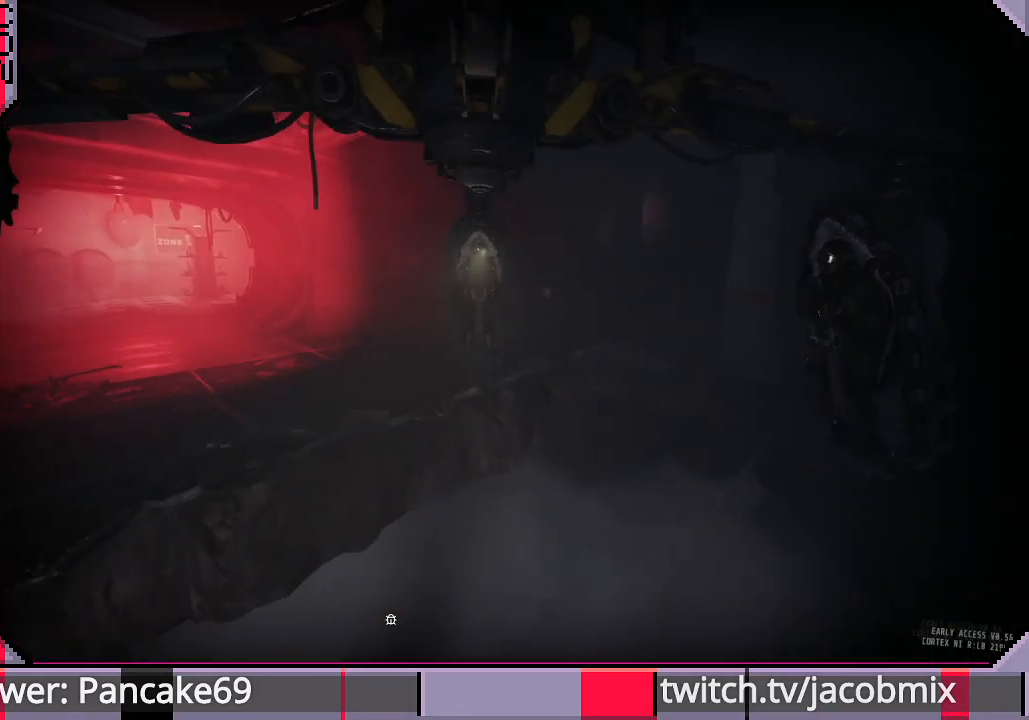
{"keys": [], "mouse": ["left"], "events": [[67, "mouse_left", "down"], [100, "mouse_left", "up"], [467, "mouse_left", "down"]]}
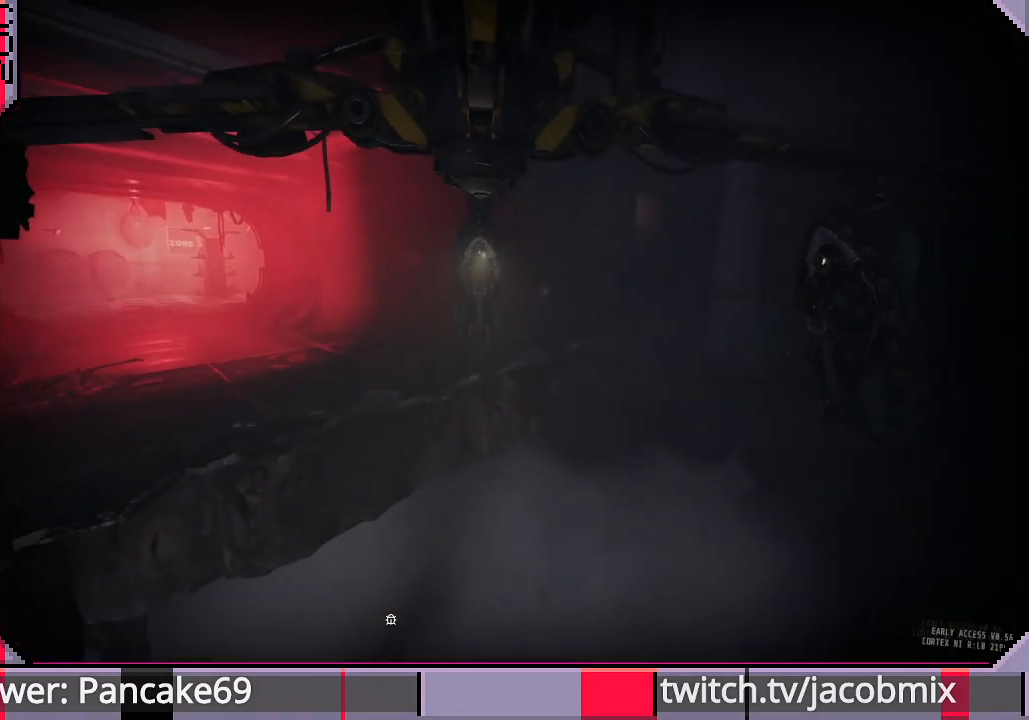
{"keys": [], "mouse": [], "events": [[33, "mouse_left", "up"]]}